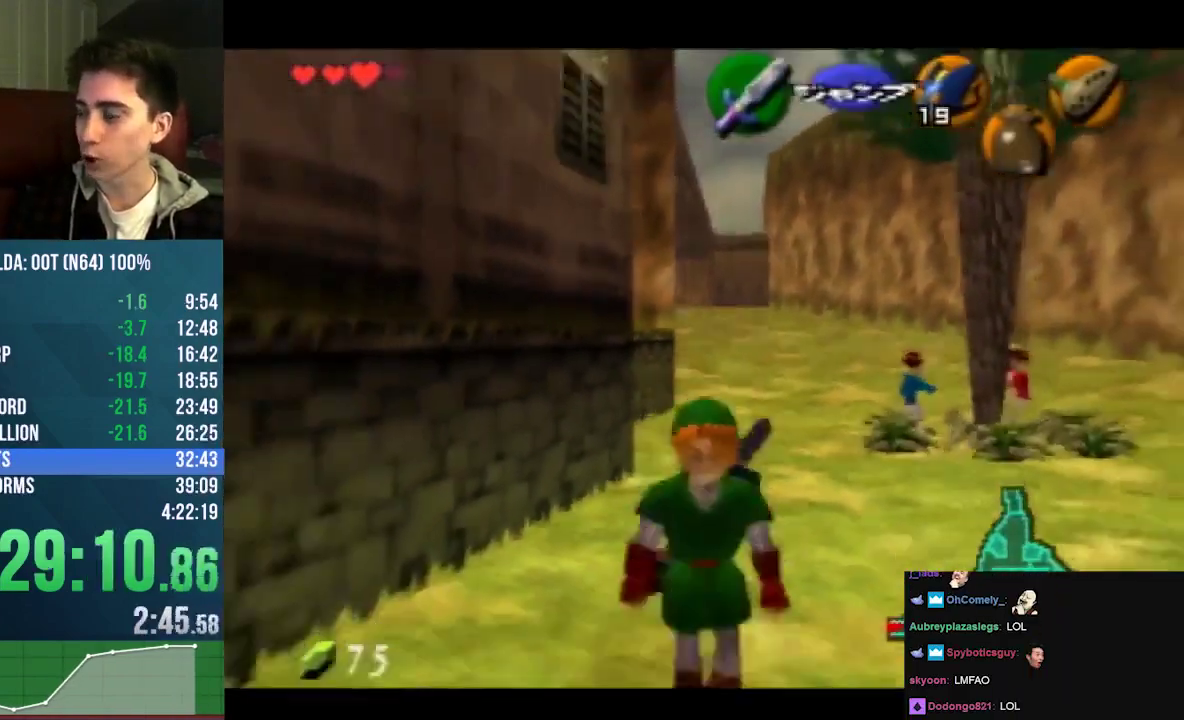
Gameplay with a controller (Nintendo layout); each line is a JSON object with the inputs held at the frame after it. "events" lists button and stick changes between this image and that frame as [ms after this image, input, new state], when the widget could be followed in between. Not read: A L3 R3 Z.
{"buttons": [], "left_stick": "down-left", "events": [[67, "left_stick", "down-left"]]}
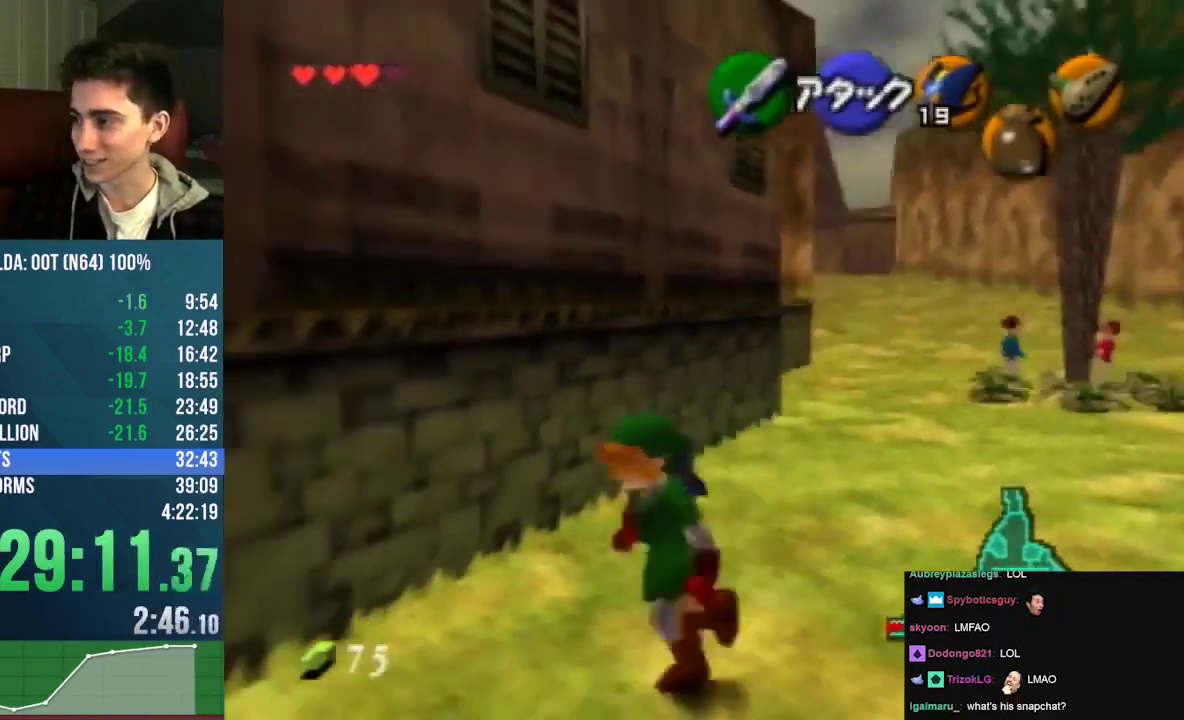
{"buttons": [], "left_stick": "up", "events": [[67, "left_stick", "up"]]}
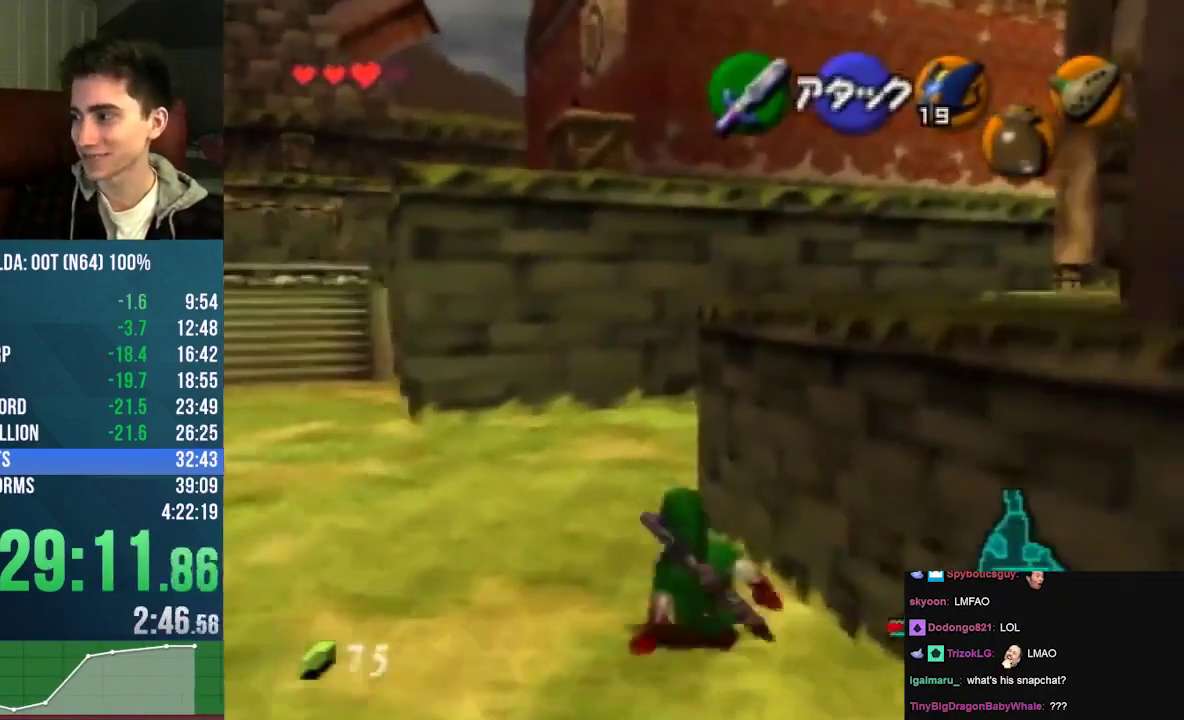
{"buttons": [], "left_stick": "up", "events": []}
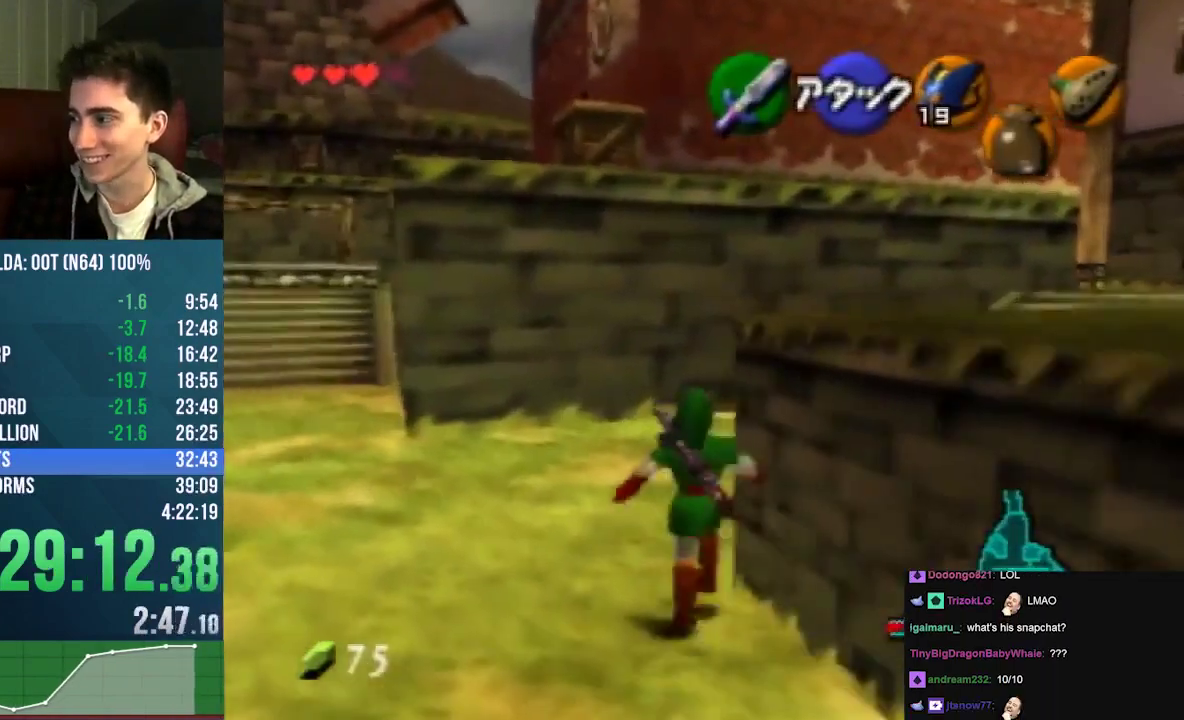
{"buttons": [], "left_stick": "up", "events": [[33, "left_stick", "up-right"], [433, "left_stick", "up"]]}
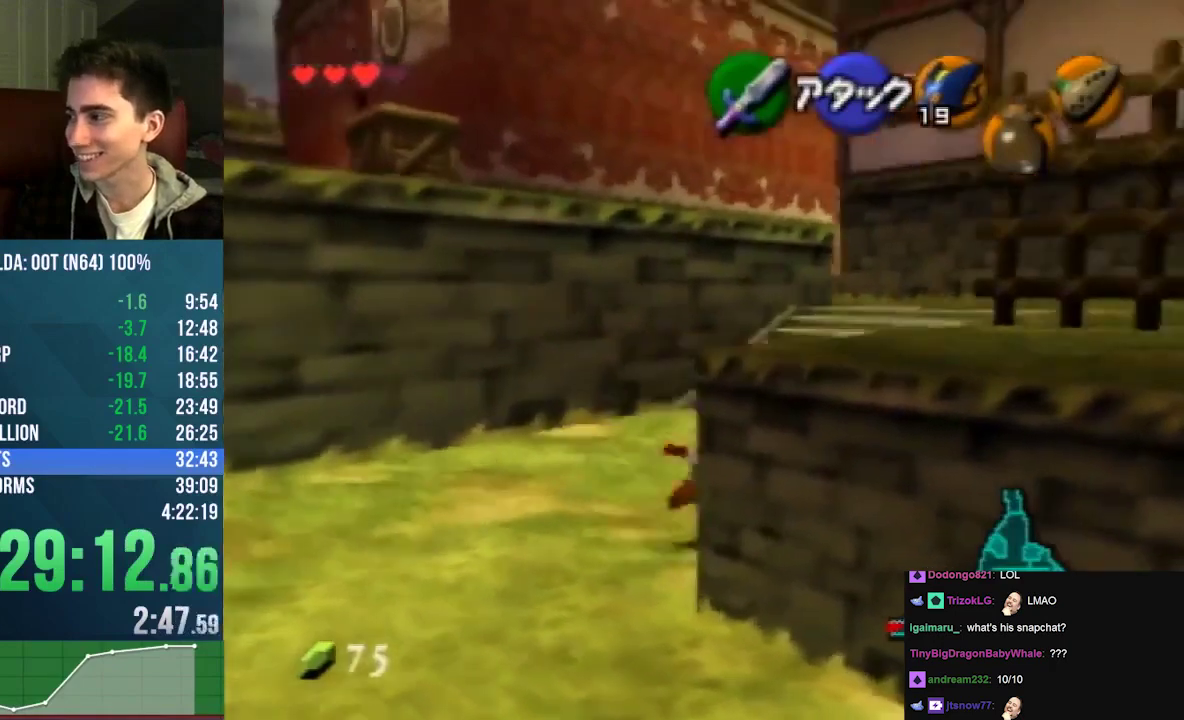
{"buttons": [], "left_stick": "up", "events": []}
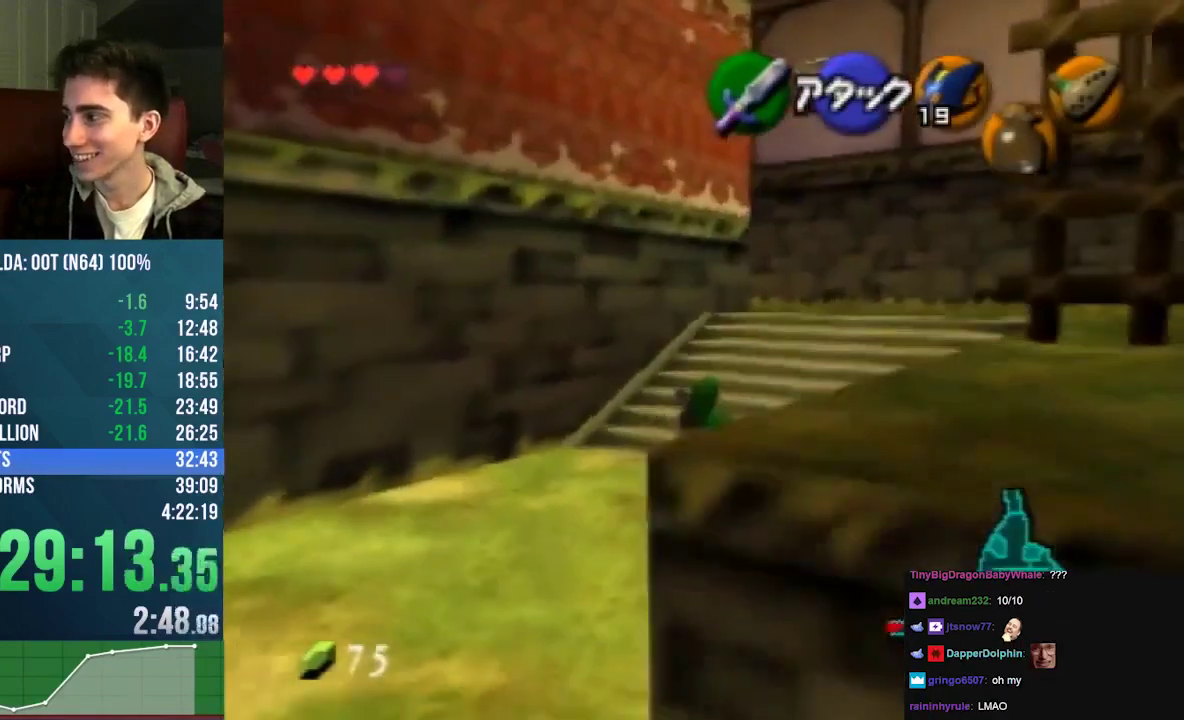
{"buttons": [], "left_stick": "up", "events": []}
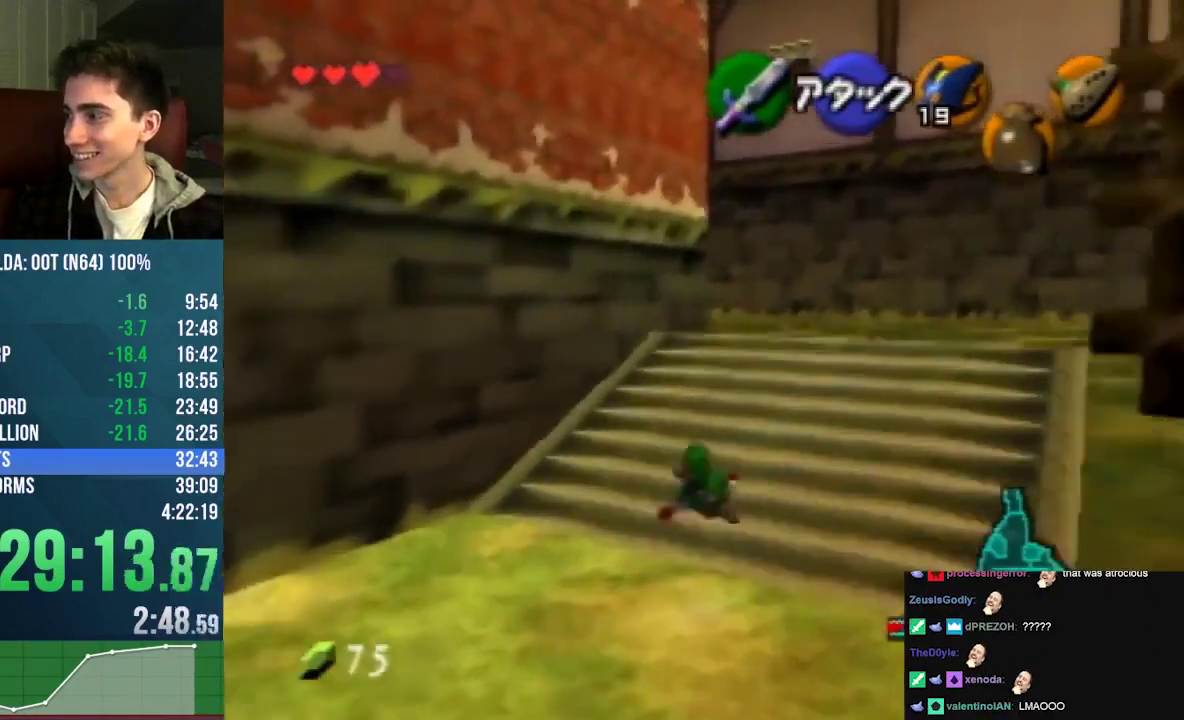
{"buttons": [], "left_stick": "up", "events": []}
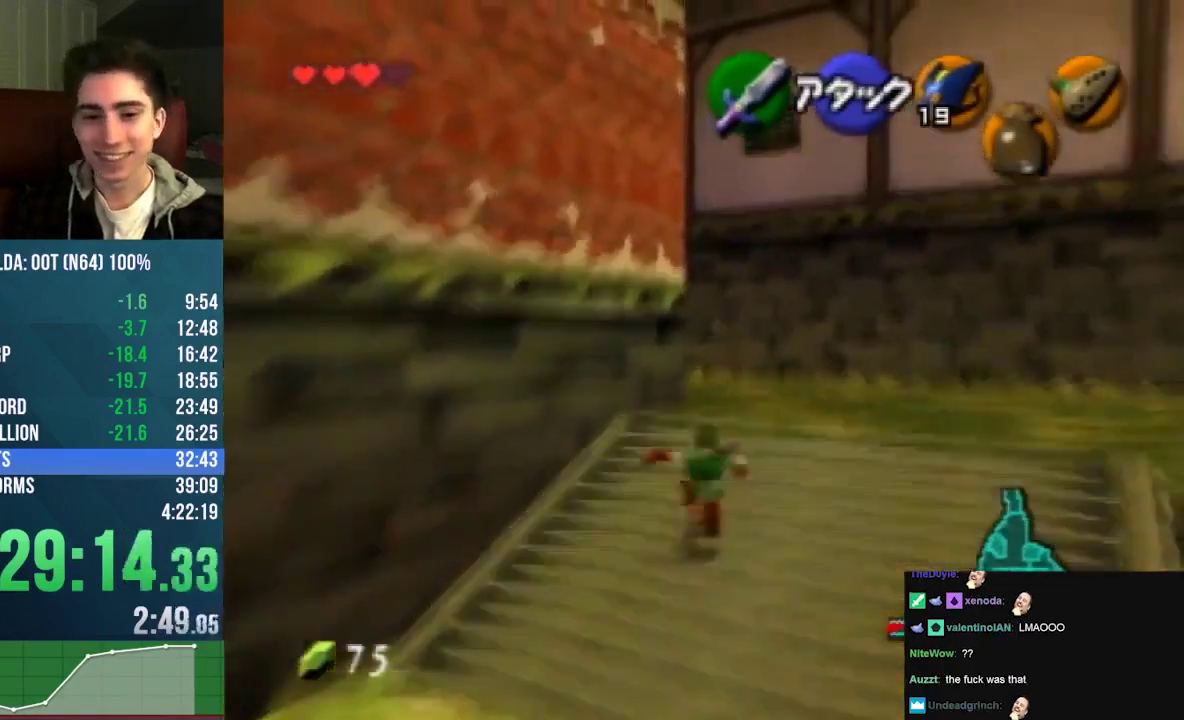
{"buttons": [], "left_stick": "up", "events": []}
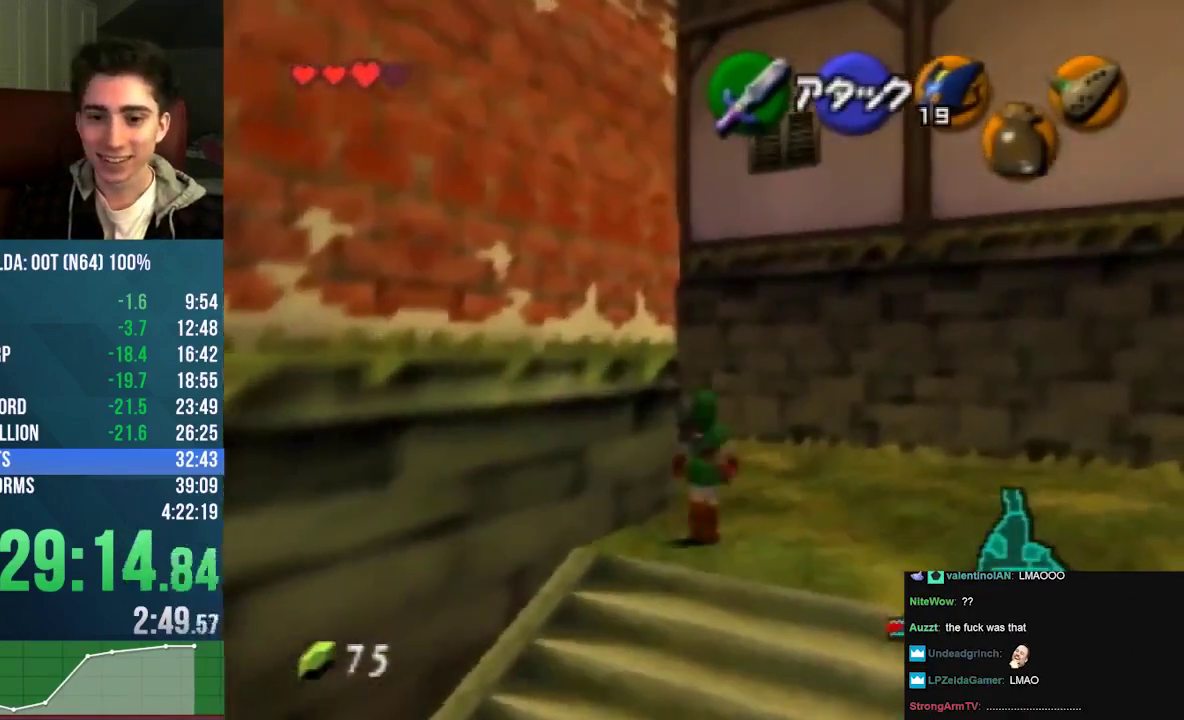
{"buttons": [], "left_stick": "up", "events": []}
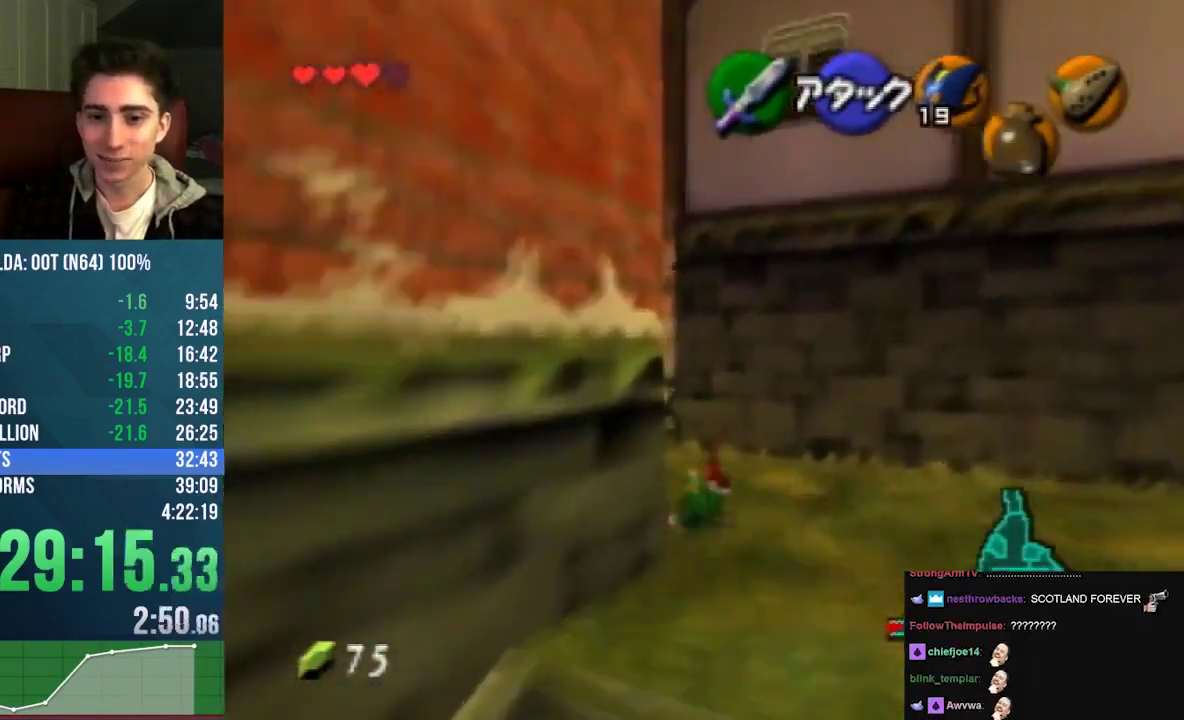
{"buttons": [], "left_stick": "up", "events": [[100, "left_stick", "up-left"], [500, "left_stick", "up"]]}
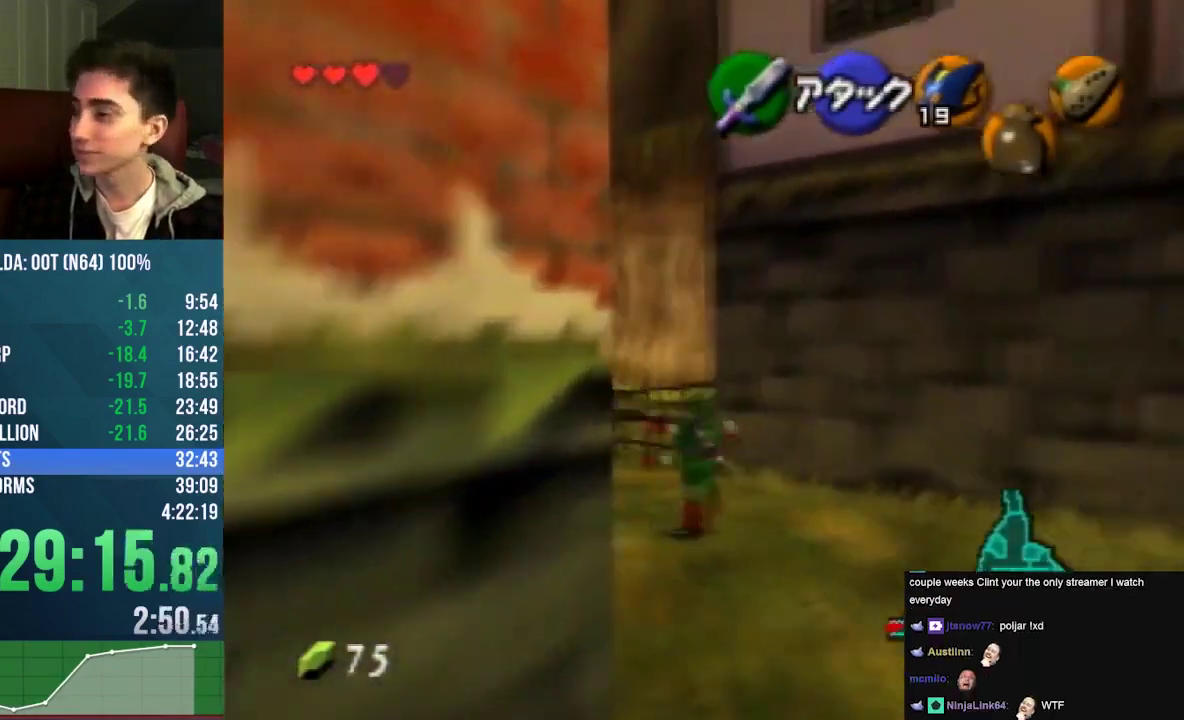
{"buttons": [], "left_stick": "up", "events": []}
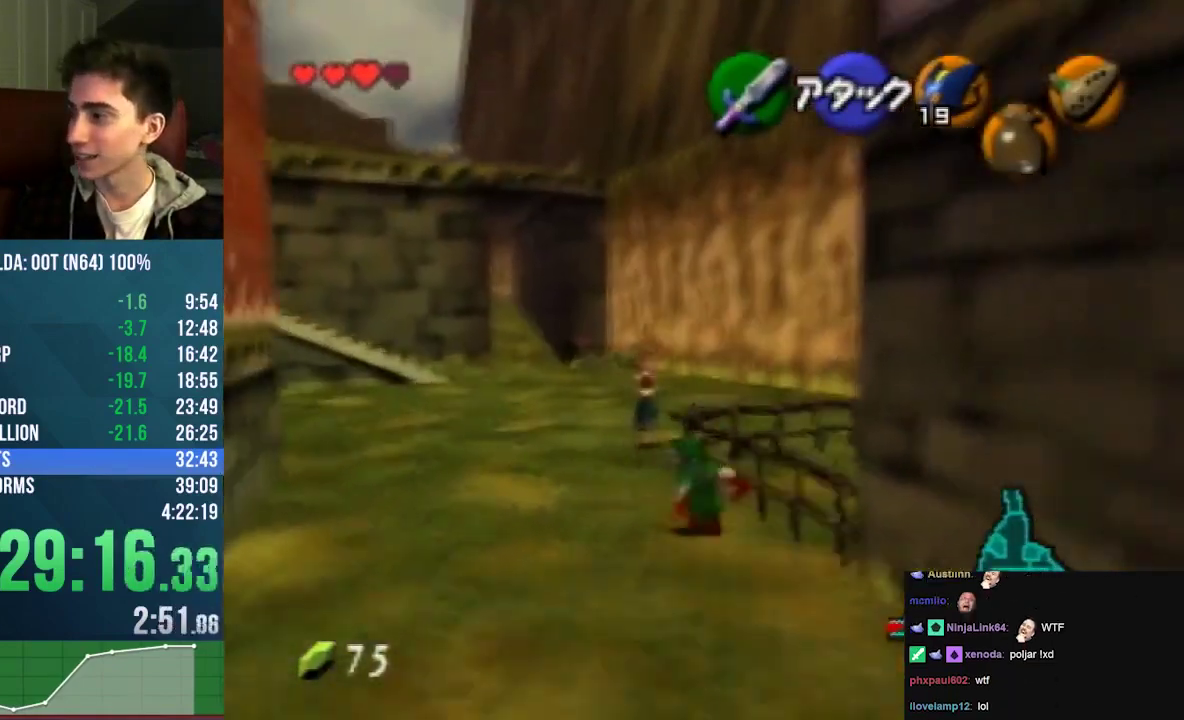
{"buttons": [], "left_stick": "up", "events": []}
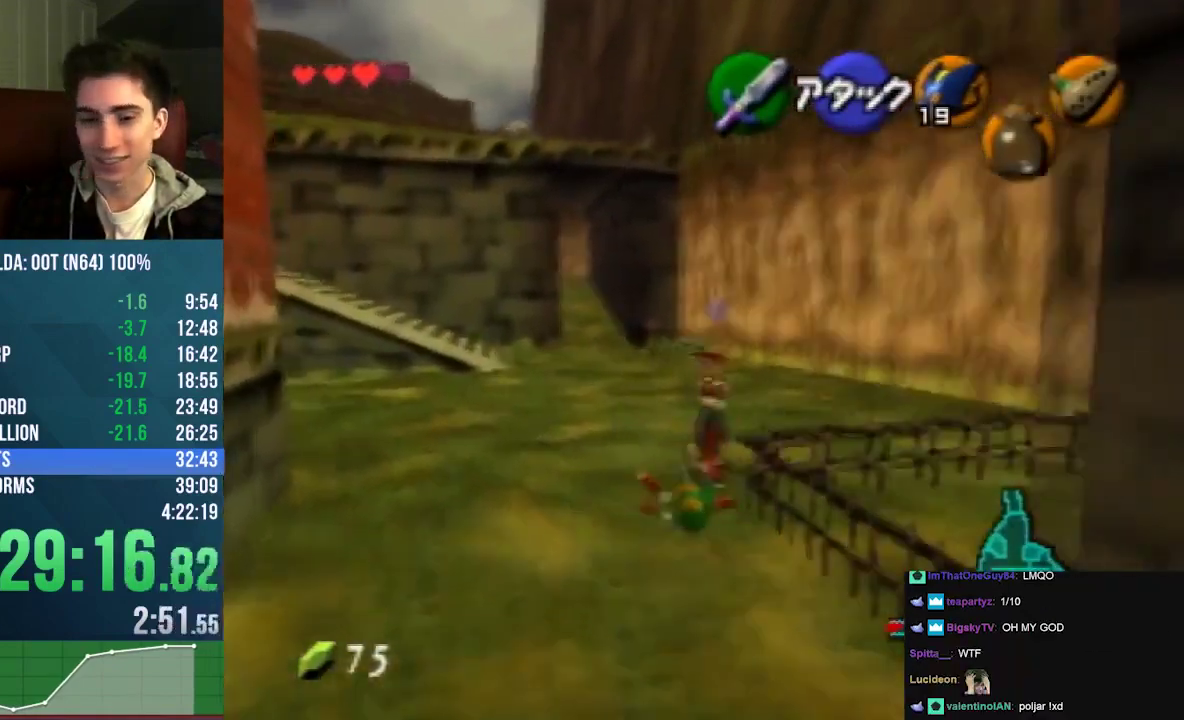
{"buttons": [], "left_stick": "up", "events": []}
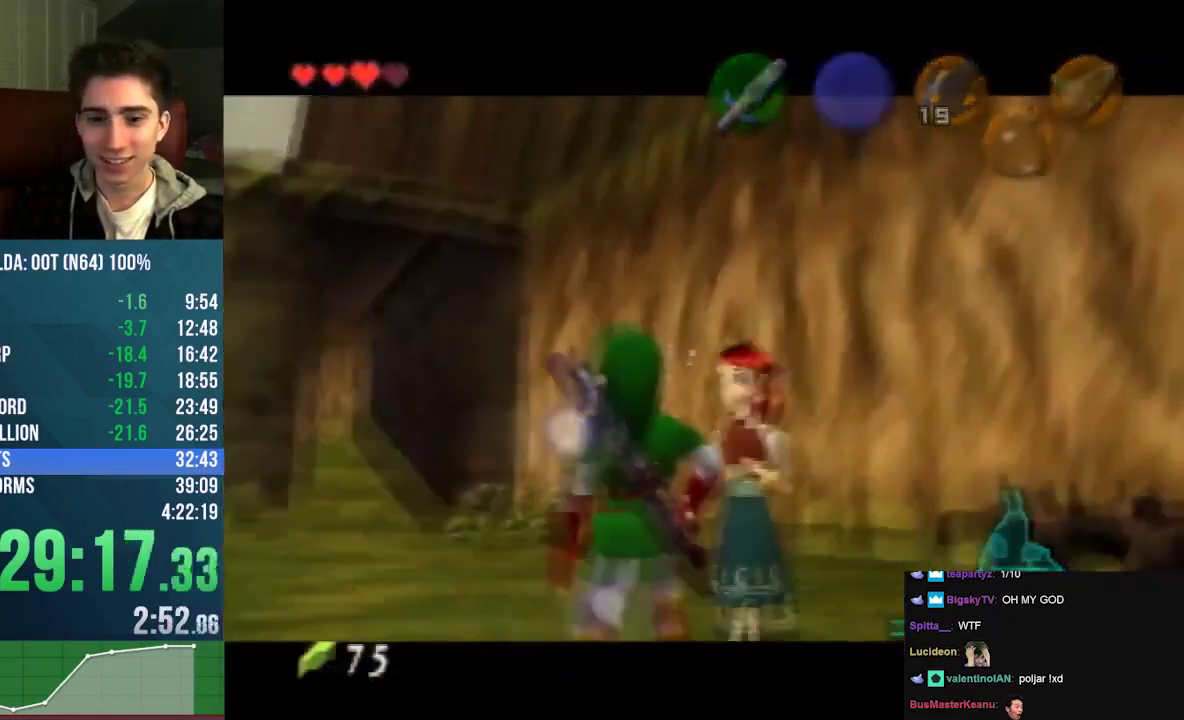
{"buttons": [], "left_stick": "center", "events": [[100, "B", "down"], [100, "left_stick", "center"], [233, "B", "up"], [367, "B", "down"], [467, "B", "up"]]}
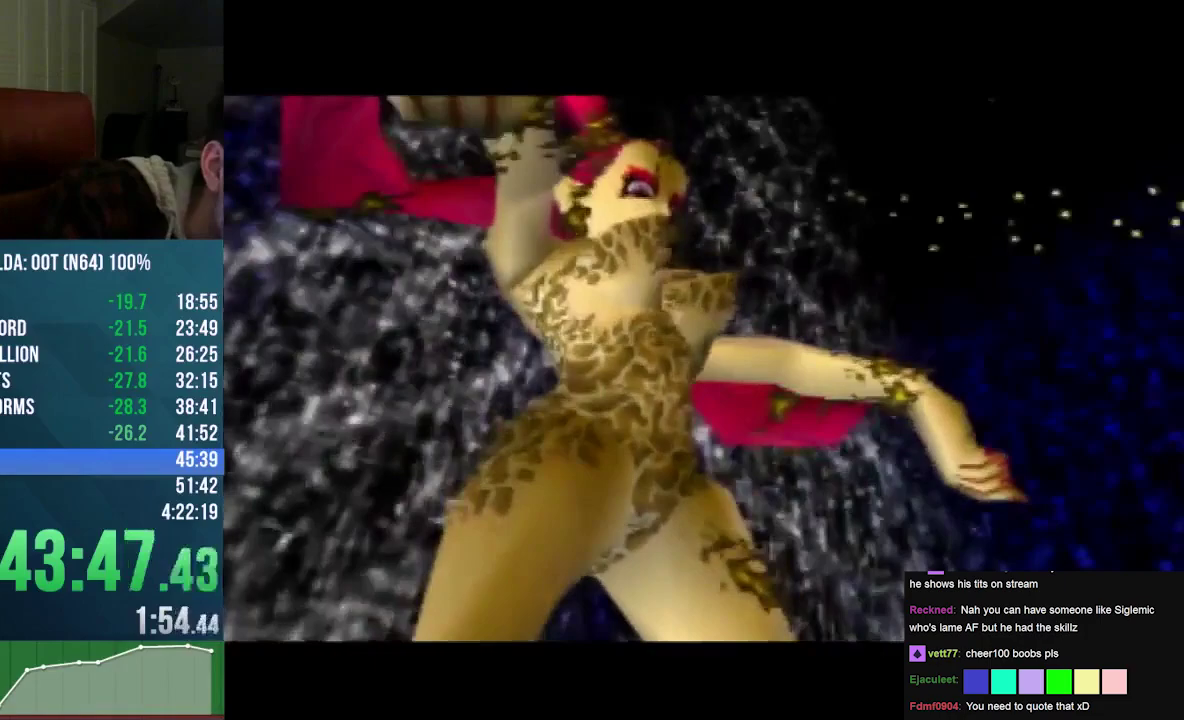
{"buttons": [], "left_stick": "center", "events": [[100, "B", "down"], [200, "B", "up"], [367, "B", "down"], [467, "B", "up"]]}
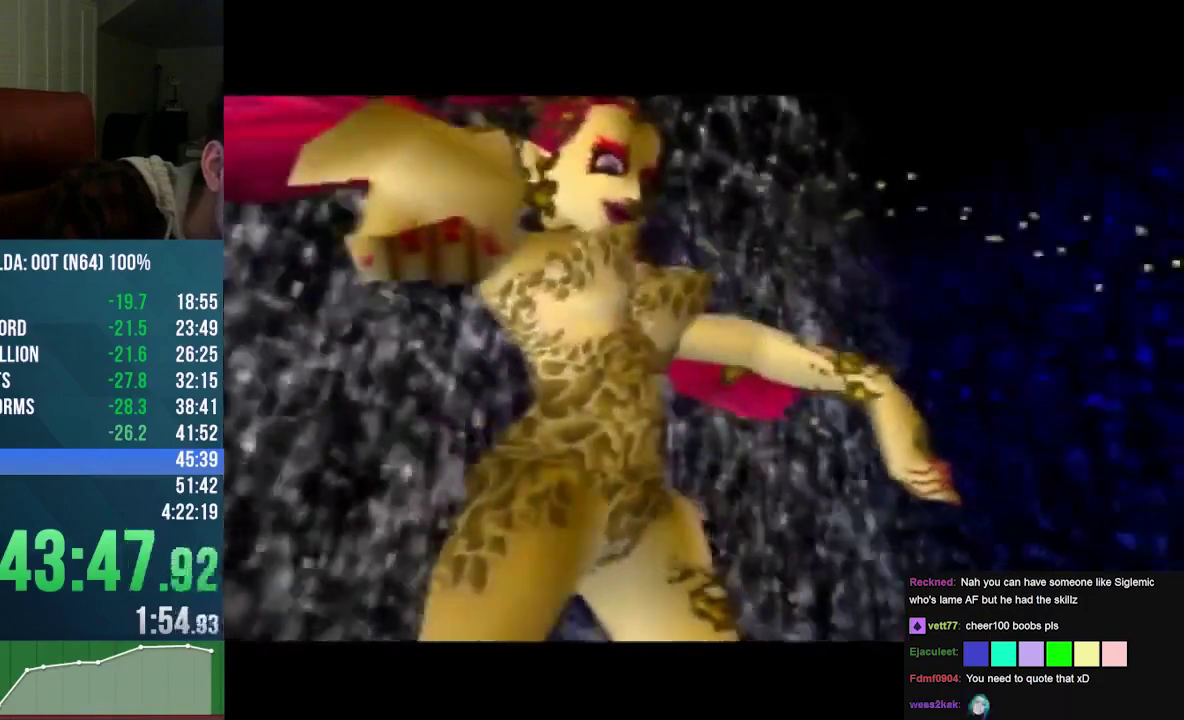
{"buttons": [], "left_stick": "center", "events": [[67, "B", "down"], [200, "B", "up"], [367, "B", "down"], [467, "B", "up"]]}
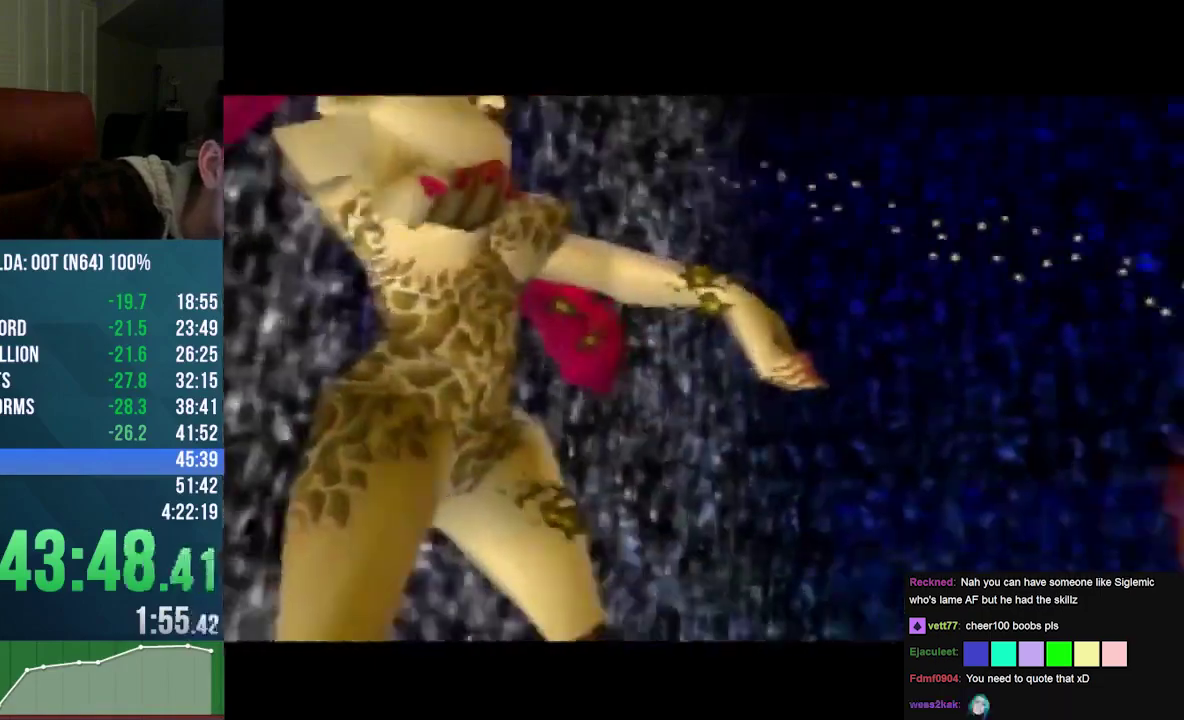
{"buttons": [], "left_stick": "center", "events": [[100, "B", "down"], [200, "B", "up"], [367, "B", "down"], [467, "B", "up"]]}
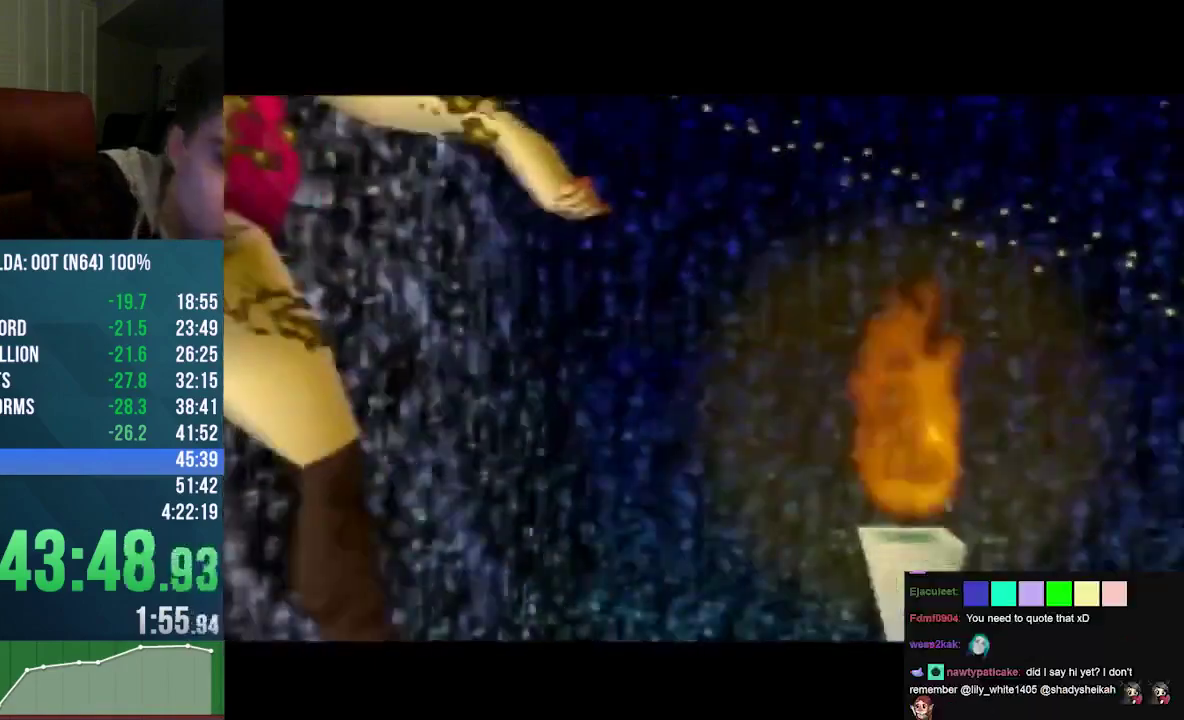
{"buttons": ["B"], "left_stick": "center", "events": [[67, "B", "down"], [133, "B", "up"], [300, "B", "down"], [400, "B", "up"], [467, "B", "down"]]}
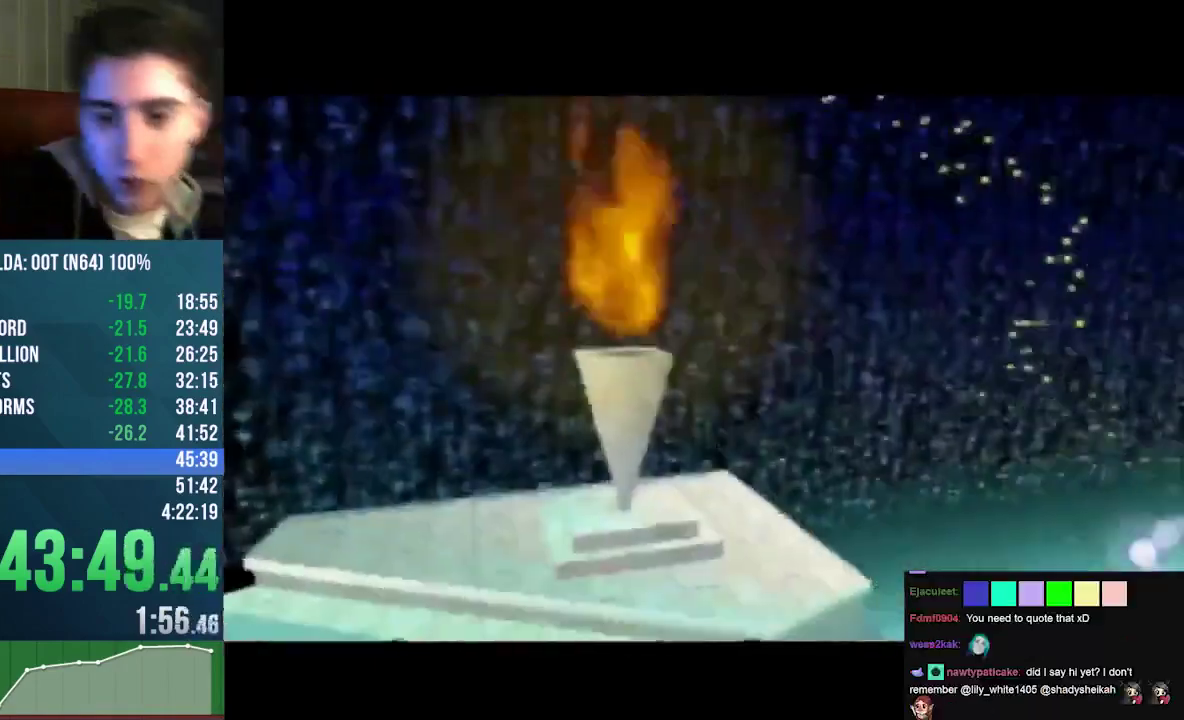
{"buttons": ["B"], "left_stick": "center", "events": [[67, "B", "up"], [200, "B", "down"], [300, "B", "up"], [467, "B", "down"]]}
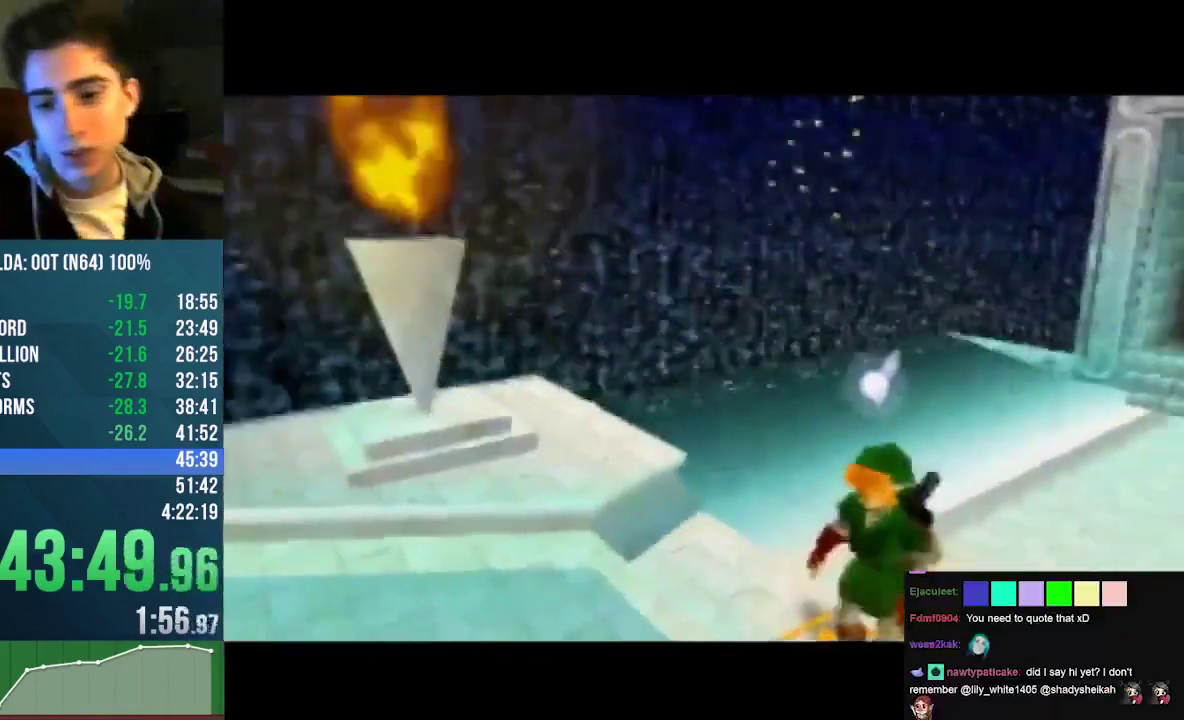
{"buttons": [], "left_stick": "center", "events": [[67, "B", "up"], [233, "B", "down"], [367, "B", "up"]]}
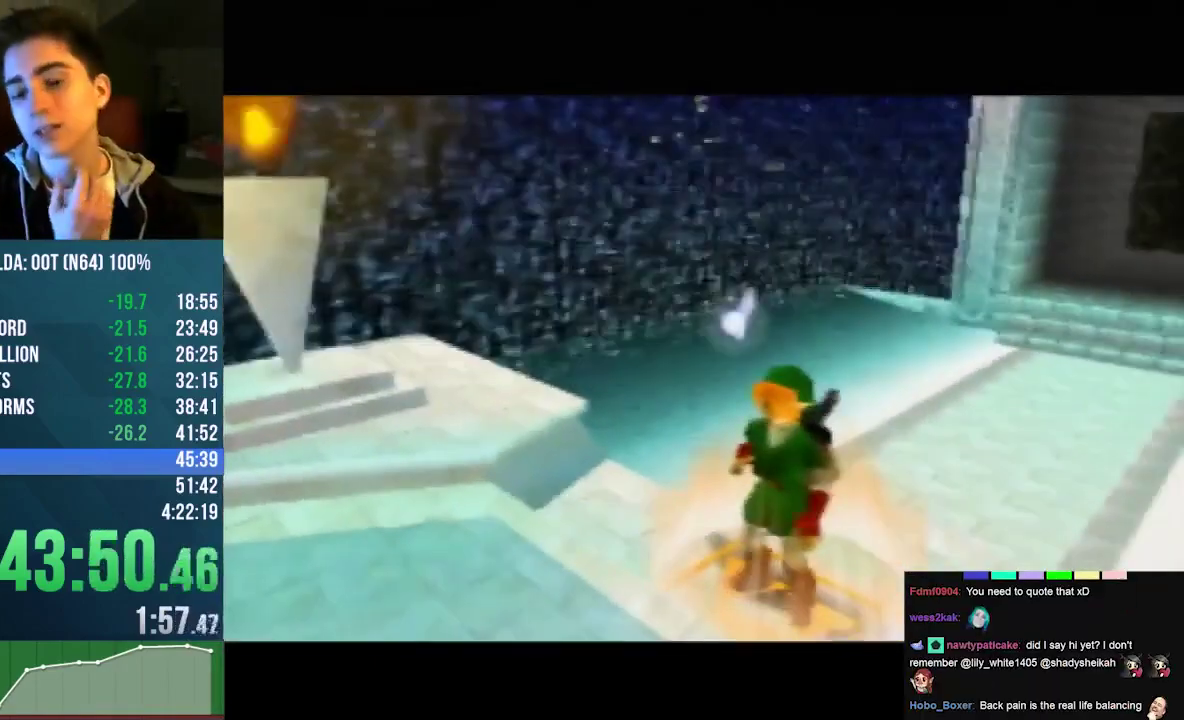
{"buttons": ["B"], "left_stick": "center", "events": [[200, "B", "down"], [300, "B", "up"], [467, "B", "down"]]}
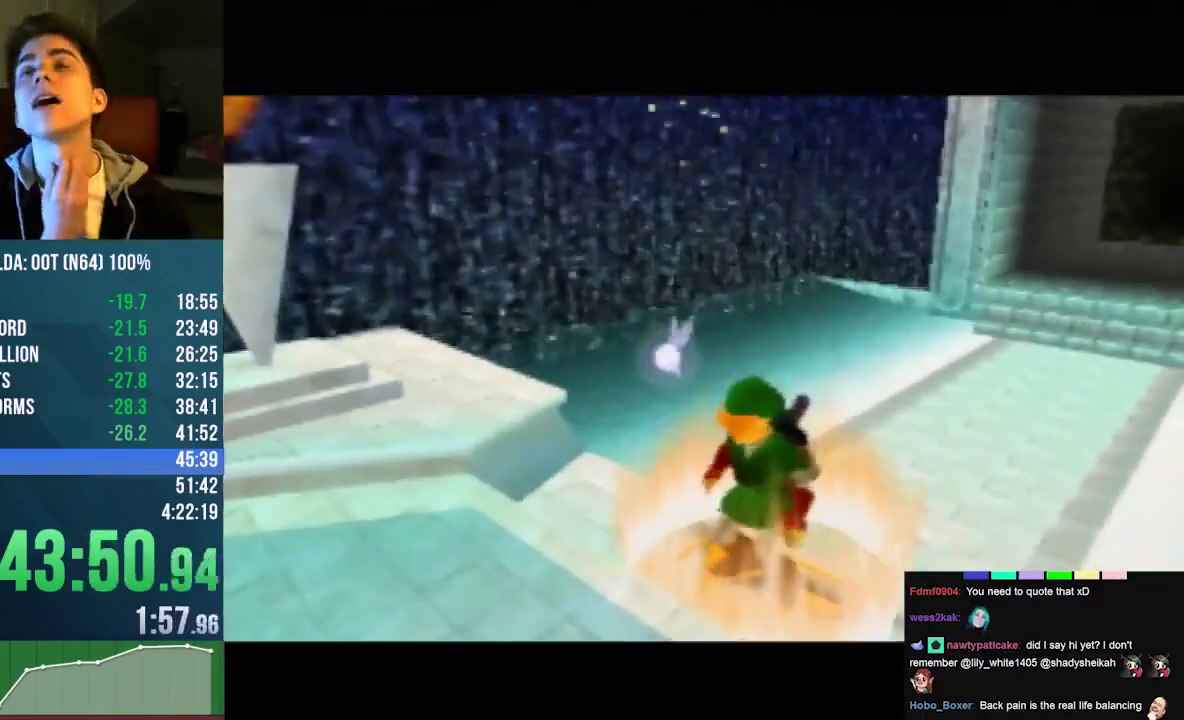
{"buttons": ["B"], "left_stick": "center", "events": [[200, "B", "up"], [333, "B", "down"]]}
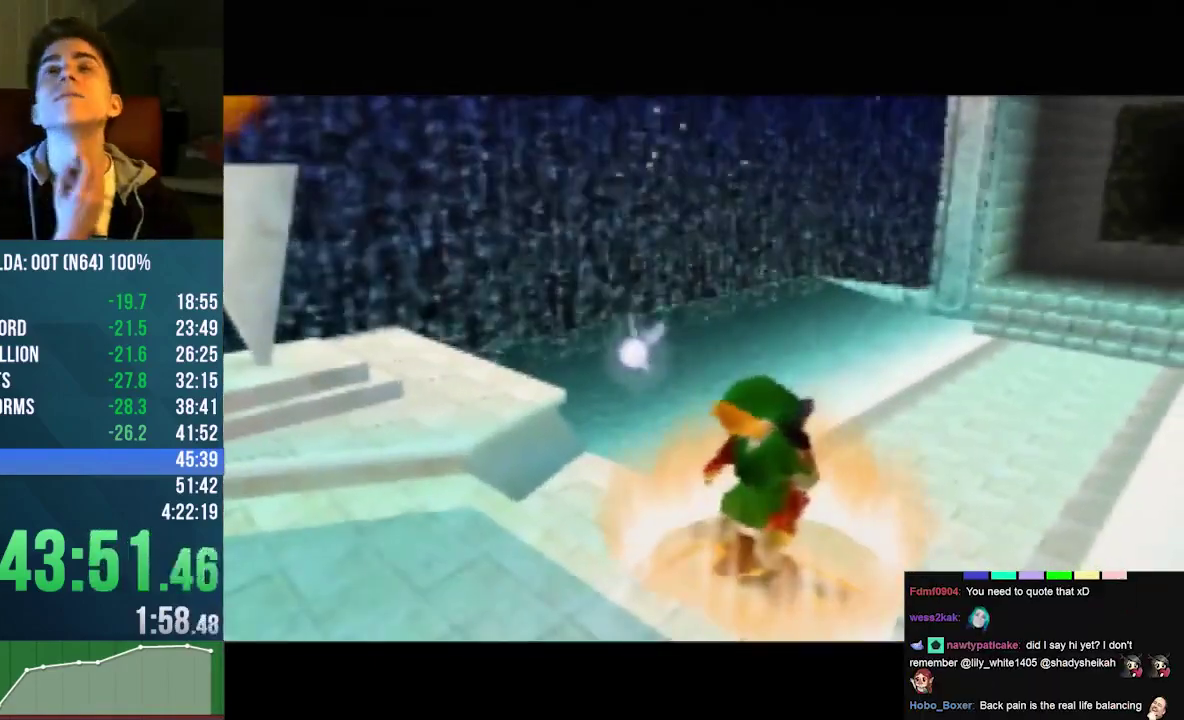
{"buttons": ["B"], "left_stick": "center", "events": [[33, "B", "up"], [100, "B", "down"], [300, "B", "up"], [467, "B", "down"]]}